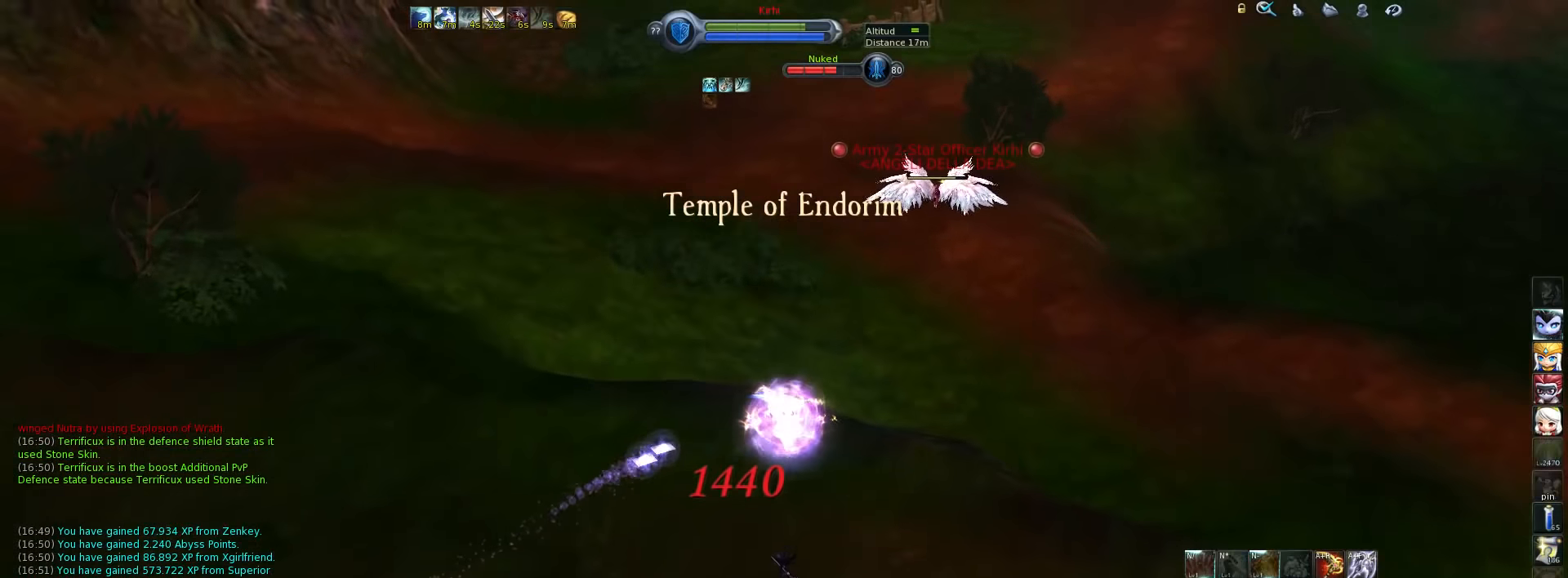
Gameplay with keyboard; each line is a JSON object with the keys held at the frame after it. "events" lists presses ("down") and releases ("up") of ".", "/", "0", "1", "2", "3", "4", "5", "6", "7", "8", "9", "a", "alt_l", "alt_r", "b", "backslash", "backspace", "c", "caps_lock", "comma", "ctrl_l", "ctrl_r", "d", "down", "e", "equals", "escape", "f", "f1", "f10", "f11", "f12", "f2", "f3", "f4", "f5", "f6", "f7", "f8", "f9", "g", "h", "i", "j", "k", "l", "lbracket", "left", "m", "minus", "n", "num0", "num1", "num2", "num3", "num4", "num5", "num6", "num7", "num8", "num9", "o", "p", "q", "quote", "r", "rbracket", "return", "right", "s", "semicolon", "shift_l", "shift_r", "space", "super", "t", "tab", "tilde", "u", "up", "v", "w", "x", "y" and "z" between this image and that frame as [ms after this image, input, new state], when the widget could be followed in between. No other keys are recorded. Mouse input is not recorded.
{"keys": [], "events": [[67, "1", "down"], [134, "1", "up"], [134, "alt_l", "up"], [300, "space", "down"], [367, "space", "up"]]}
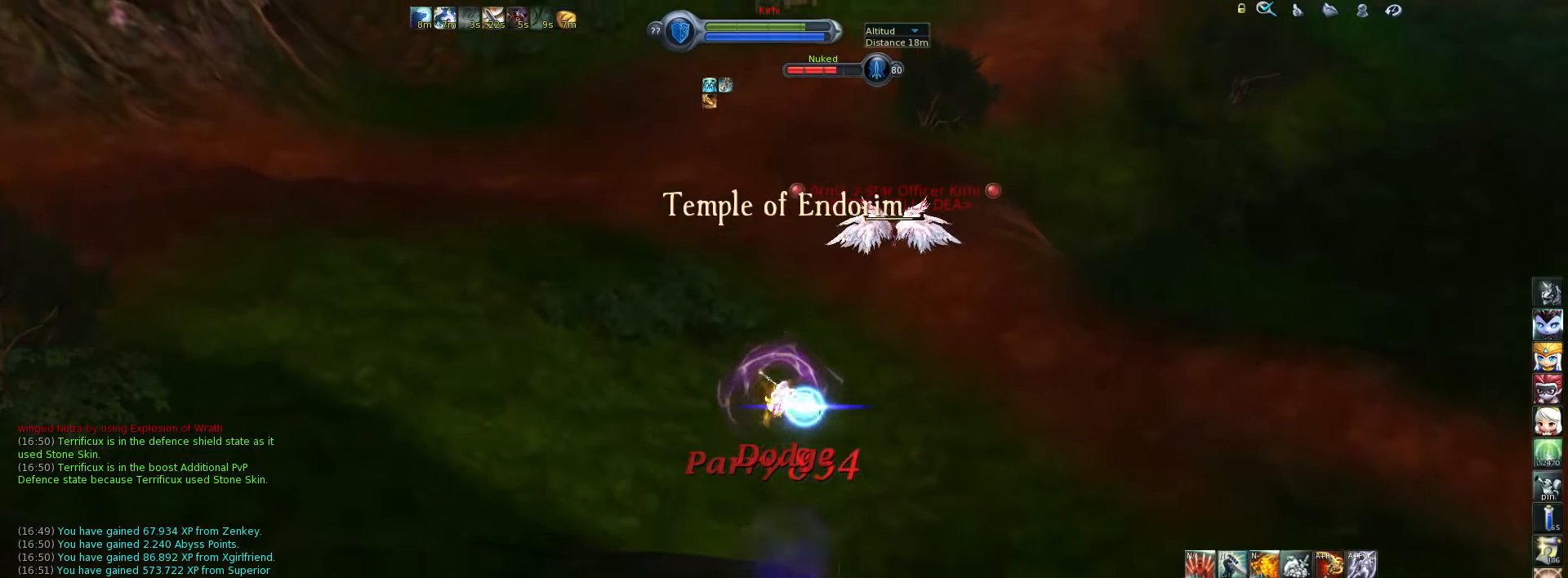
{"keys": [], "events": []}
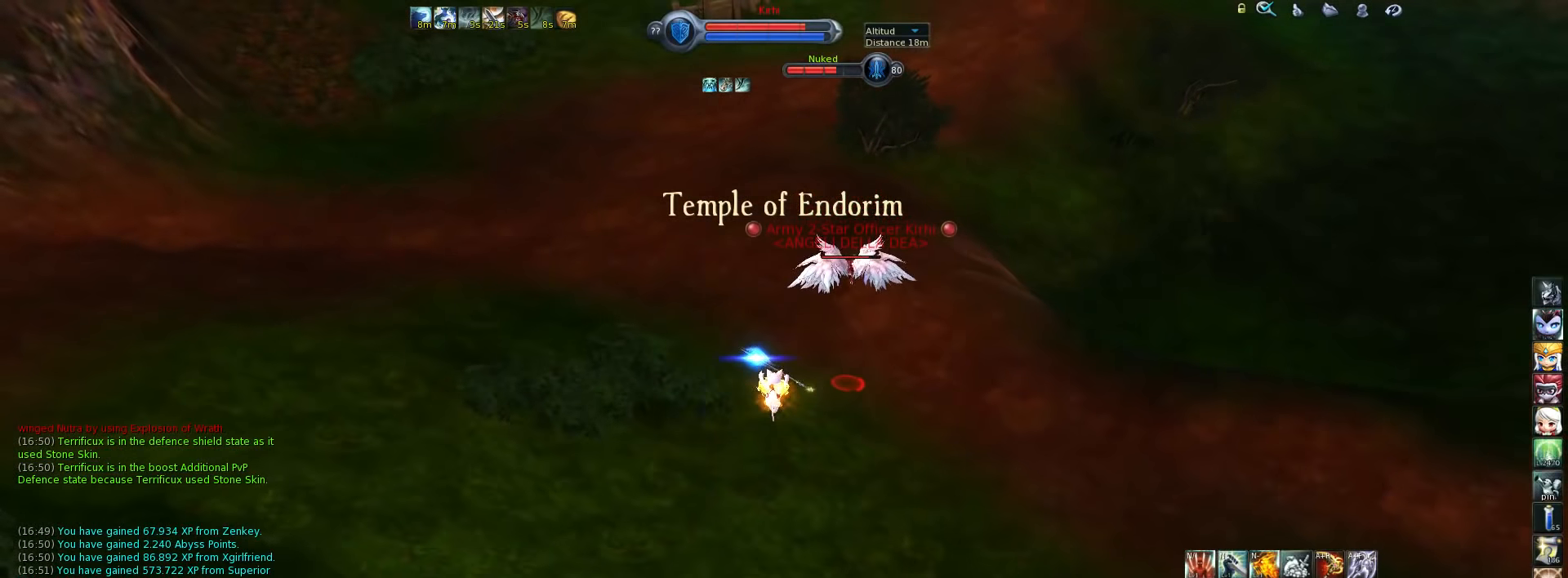
{"keys": [], "events": []}
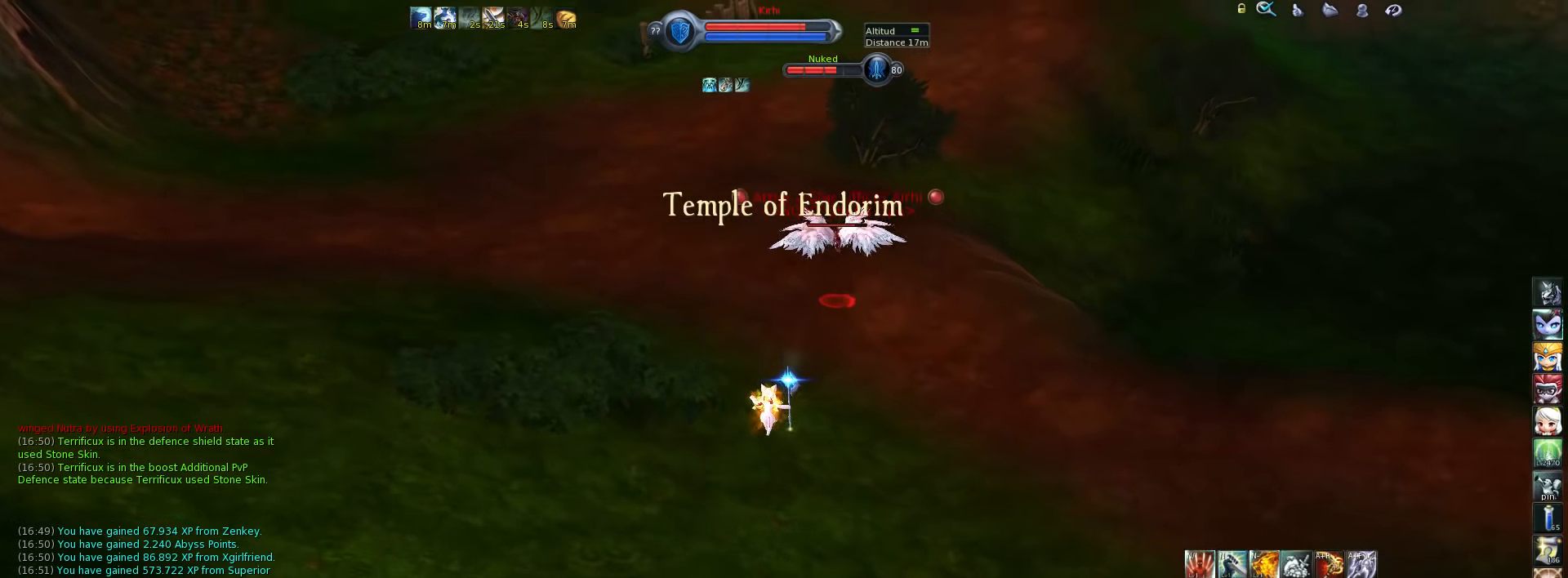
{"keys": [], "events": []}
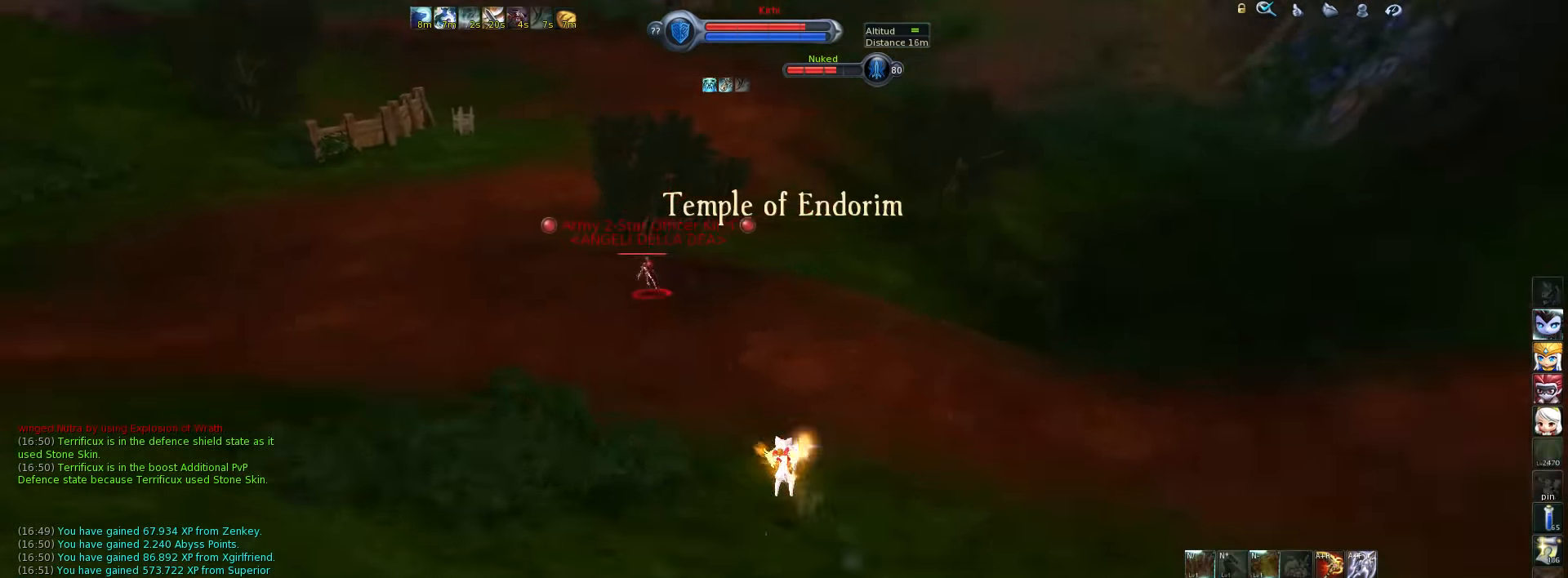
{"keys": [], "events": []}
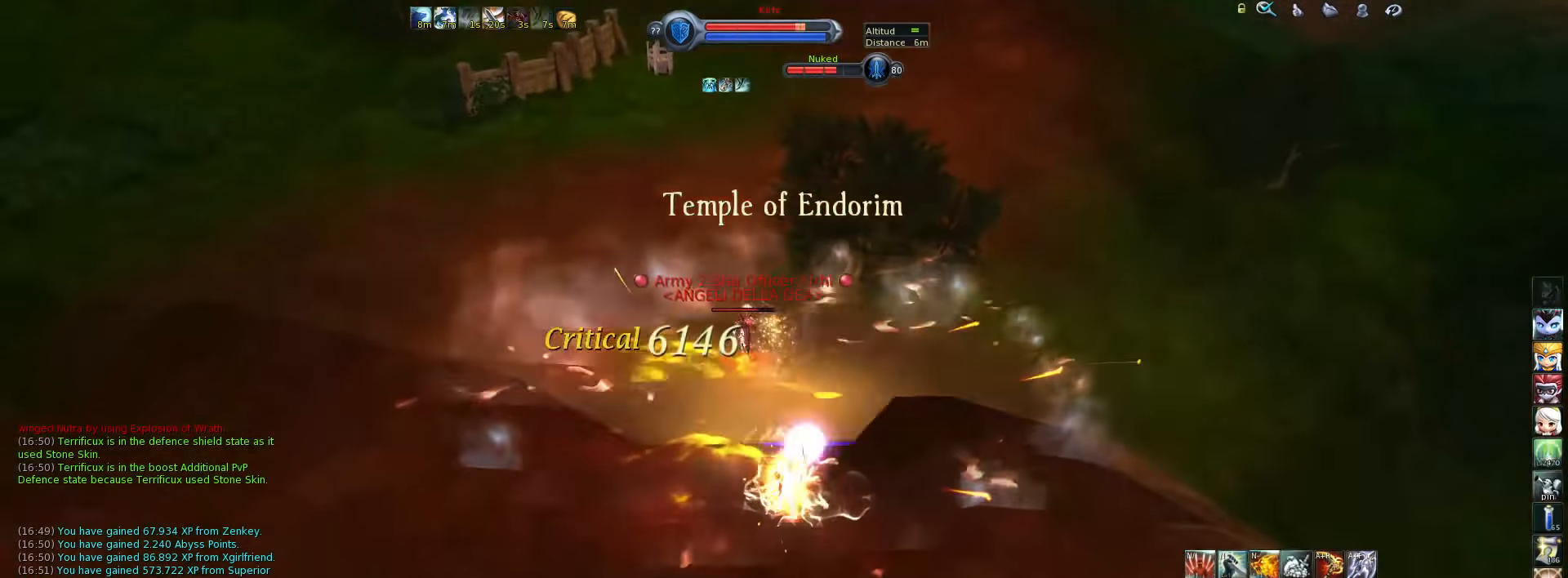
{"keys": ["1"], "events": [[117, "space", "down"], [234, "1", "down"], [234, "space", "up"], [467, "1", "up"], [500, "1", "down"]]}
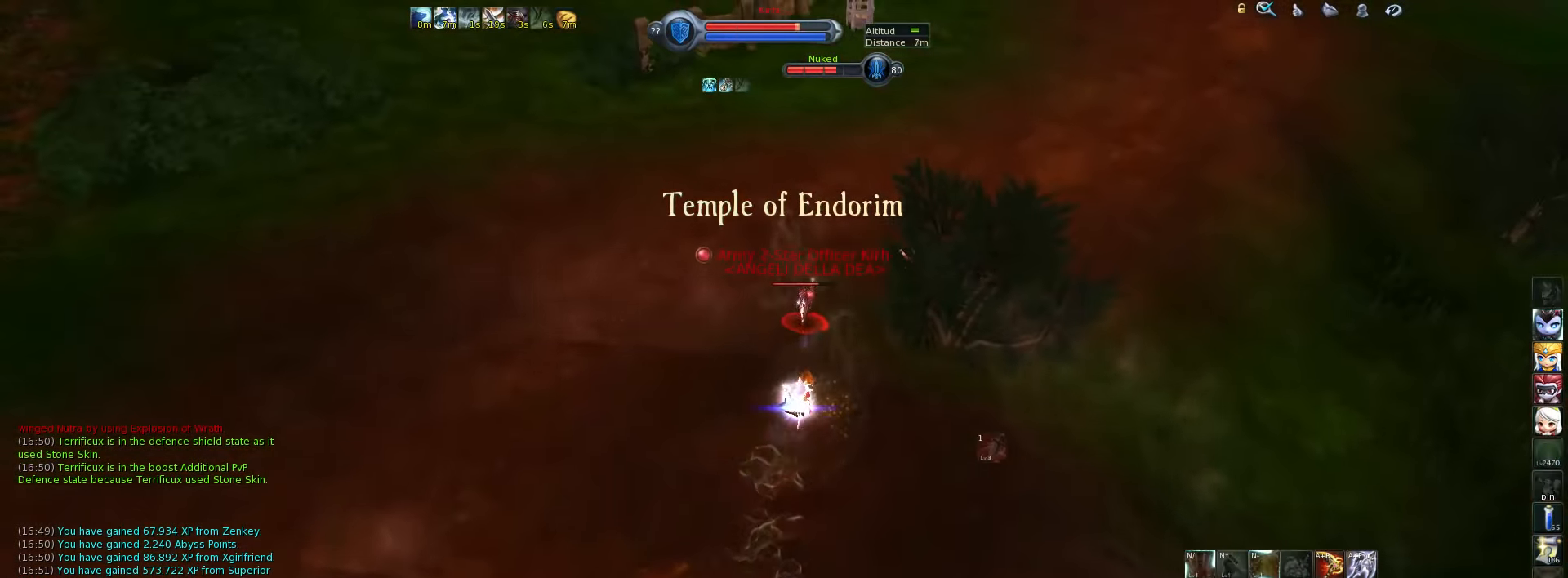
{"keys": [], "events": [[100, "1", "up"], [134, "1", "down"], [167, "1", "up"], [234, "1", "down"], [317, "1", "up"], [384, "1", "down"], [417, "1", "up"]]}
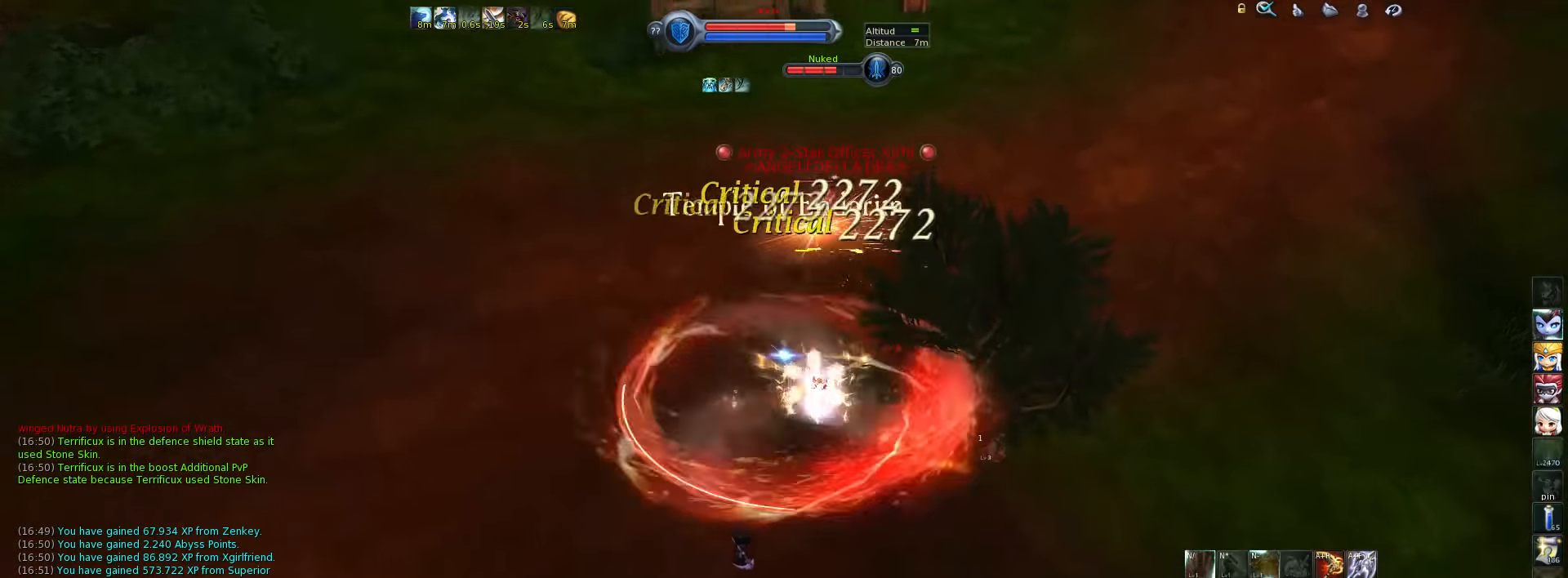
{"keys": ["1"], "events": [[17, "1", "down"], [50, "1", "up"], [84, "space", "down"], [184, "space", "up"], [217, "1", "down"], [284, "1", "up"], [350, "1", "down"], [400, "1", "up"], [467, "1", "down"]]}
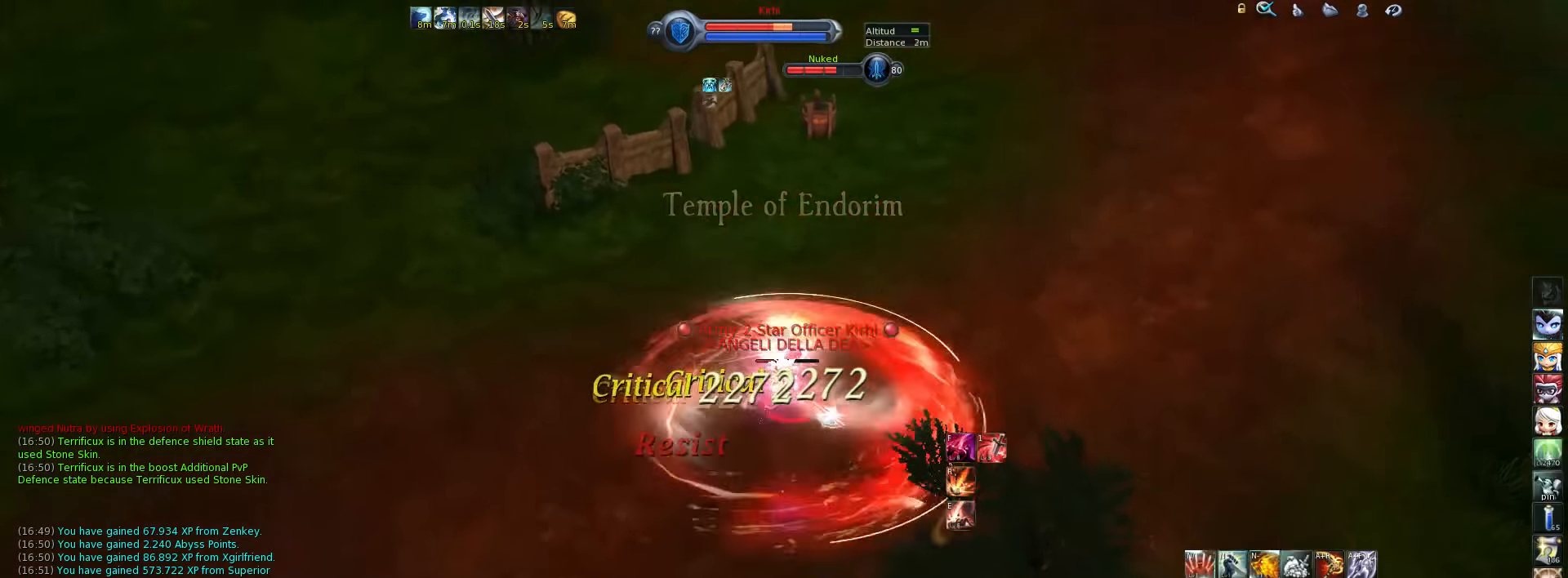
{"keys": [], "events": [[34, "1", "up"], [100, "1", "down"], [167, "1", "up"], [234, "1", "down"], [300, "1", "up"], [367, "1", "down"], [450, "1", "up"]]}
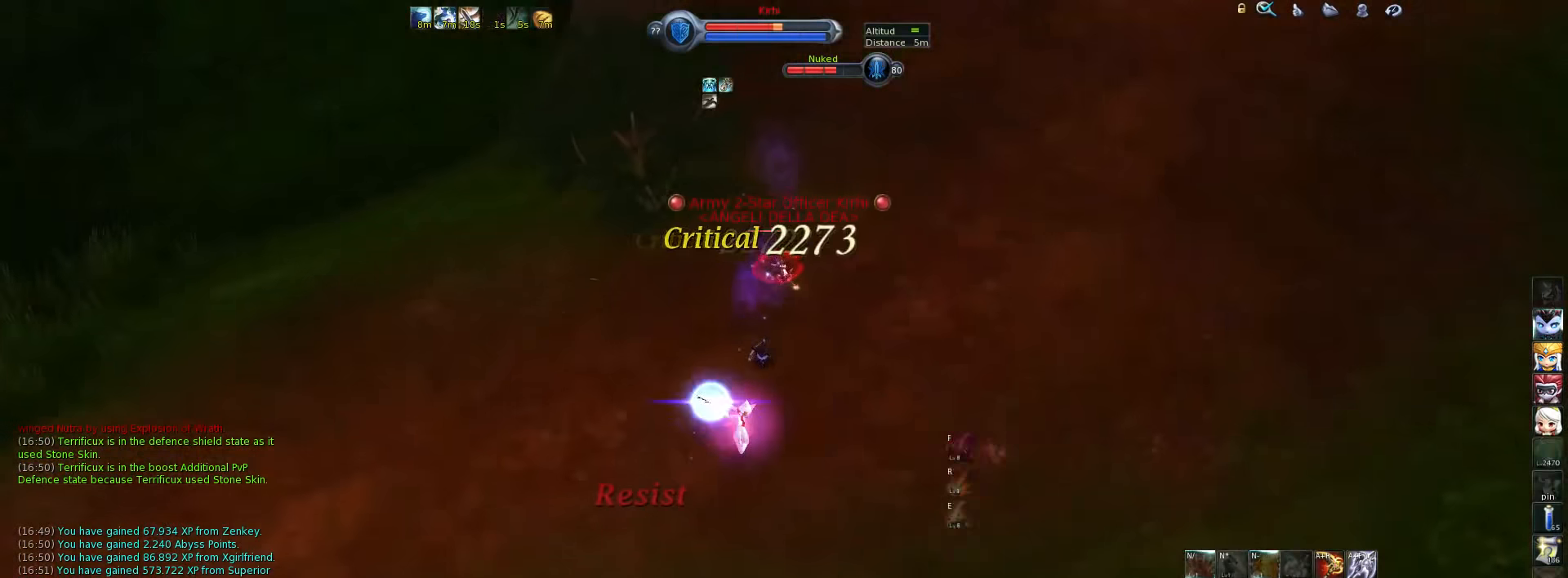
{"keys": ["f"], "events": [[17, "1", "down"], [117, "1", "up"], [317, "f", "down"], [384, "f", "up"], [450, "f", "down"]]}
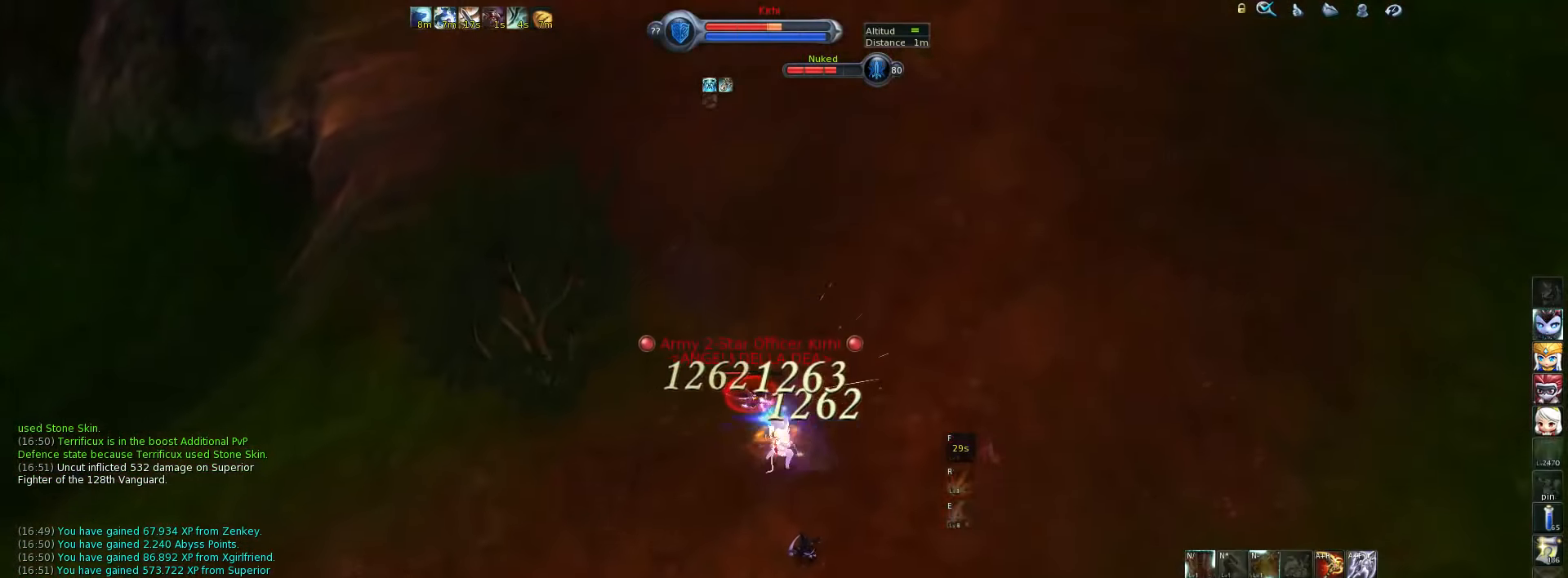
{"keys": [], "events": [[17, "f", "up"], [150, "r", "down"], [217, "r", "up"], [284, "r", "down"], [350, "r", "up"], [417, "r", "down"], [500, "r", "up"]]}
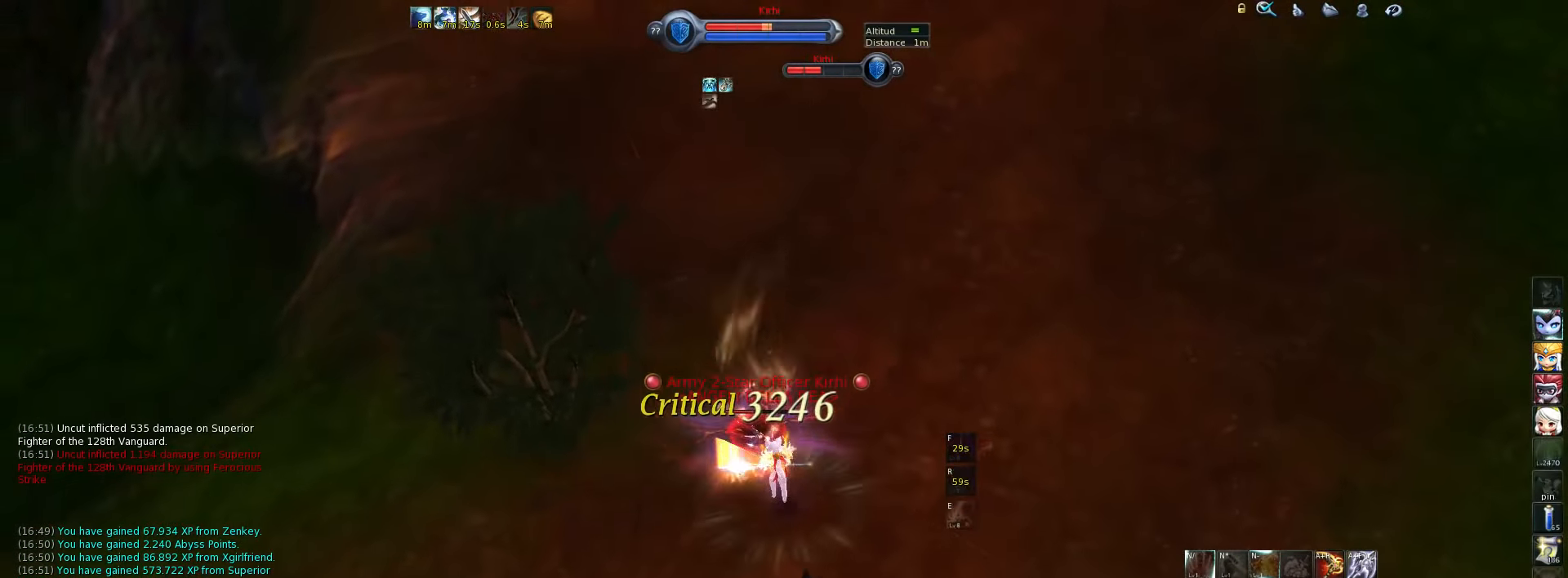
{"keys": ["4"], "events": [[267, "4", "down"], [334, "4", "up"], [400, "4", "down"], [467, "4", "up"], [500, "4", "down"]]}
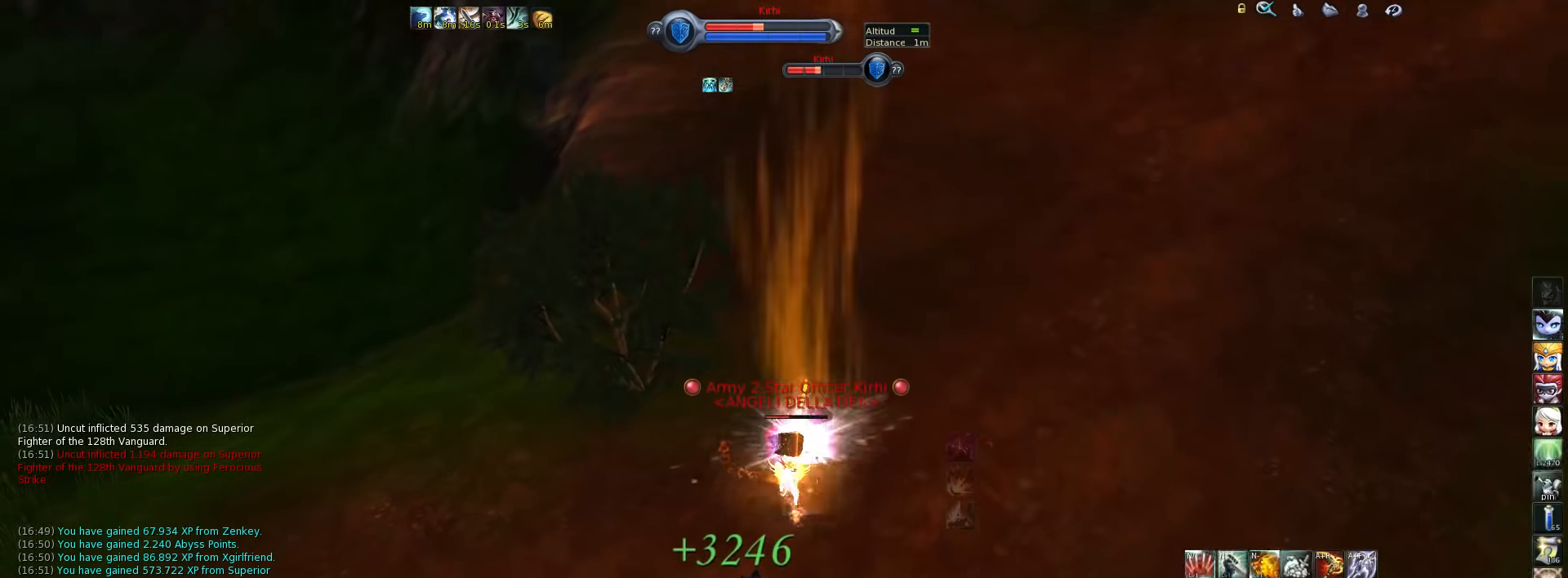
{"keys": [], "events": [[67, "4", "up"], [134, "4", "down"], [200, "4", "up"], [250, "4", "down"], [317, "4", "up"], [384, "4", "down"], [450, "4", "up"]]}
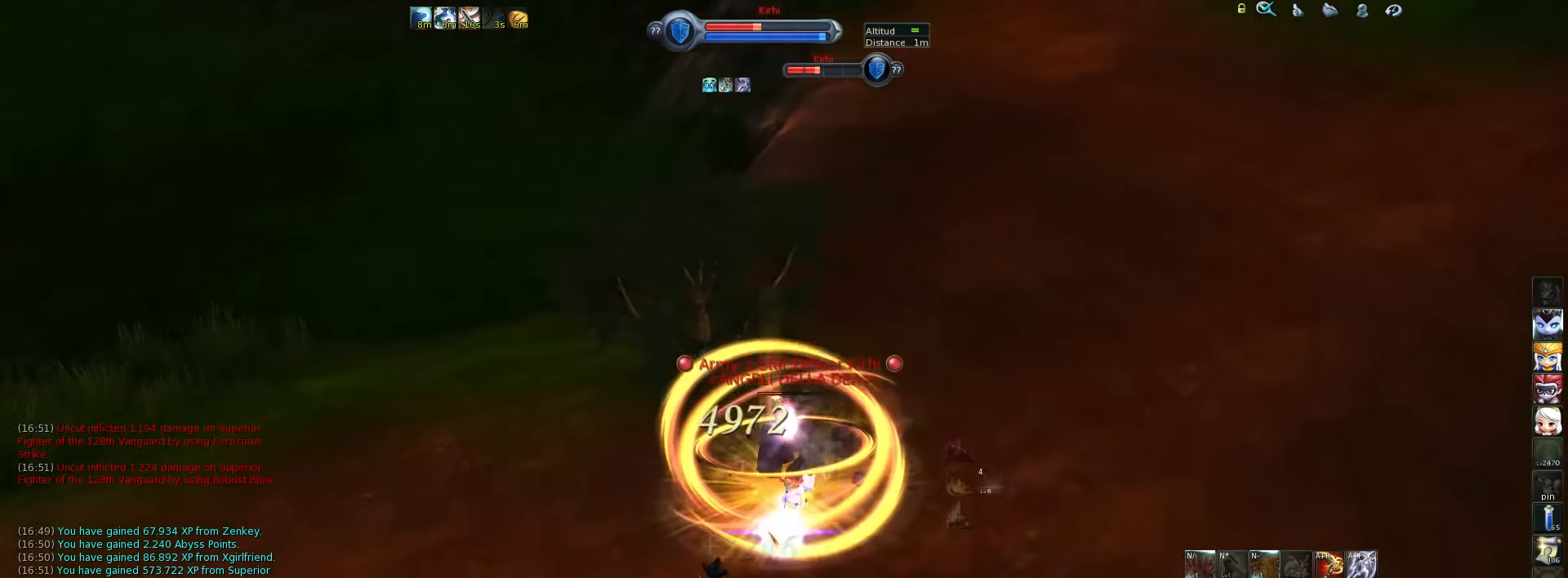
{"keys": [], "events": [[17, "4", "down"], [50, "4", "up"], [117, "4", "down"], [184, "4", "up"], [250, "4", "down"], [334, "4", "up"], [367, "4", "down"], [434, "4", "up"]]}
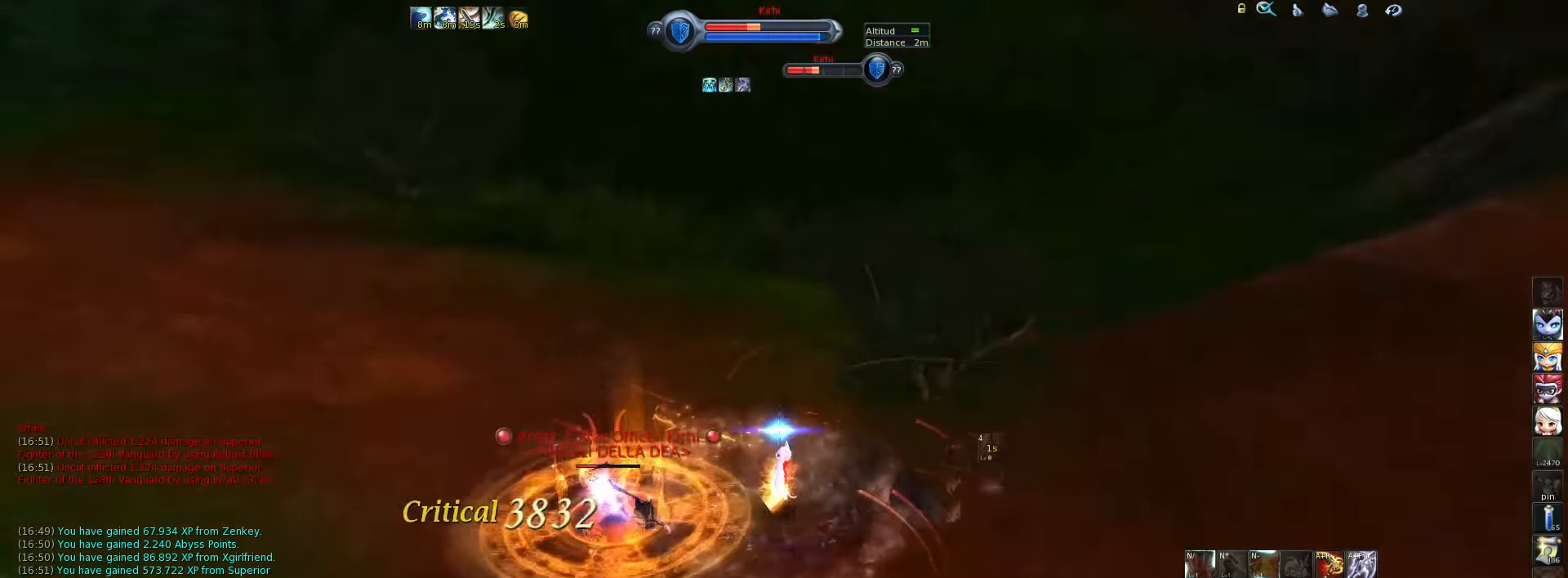
{"keys": ["w"], "events": [[67, "w", "down"]]}
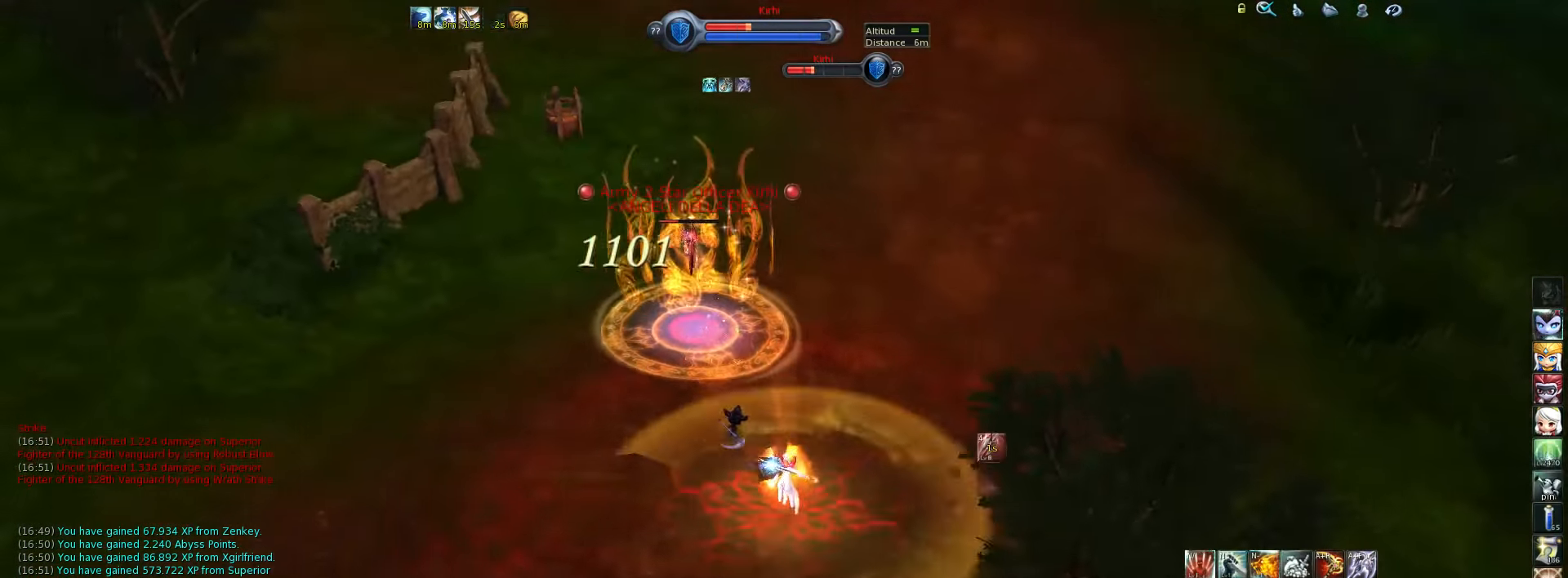
{"keys": ["w"], "events": [[384, "space", "down"], [484, "space", "up"]]}
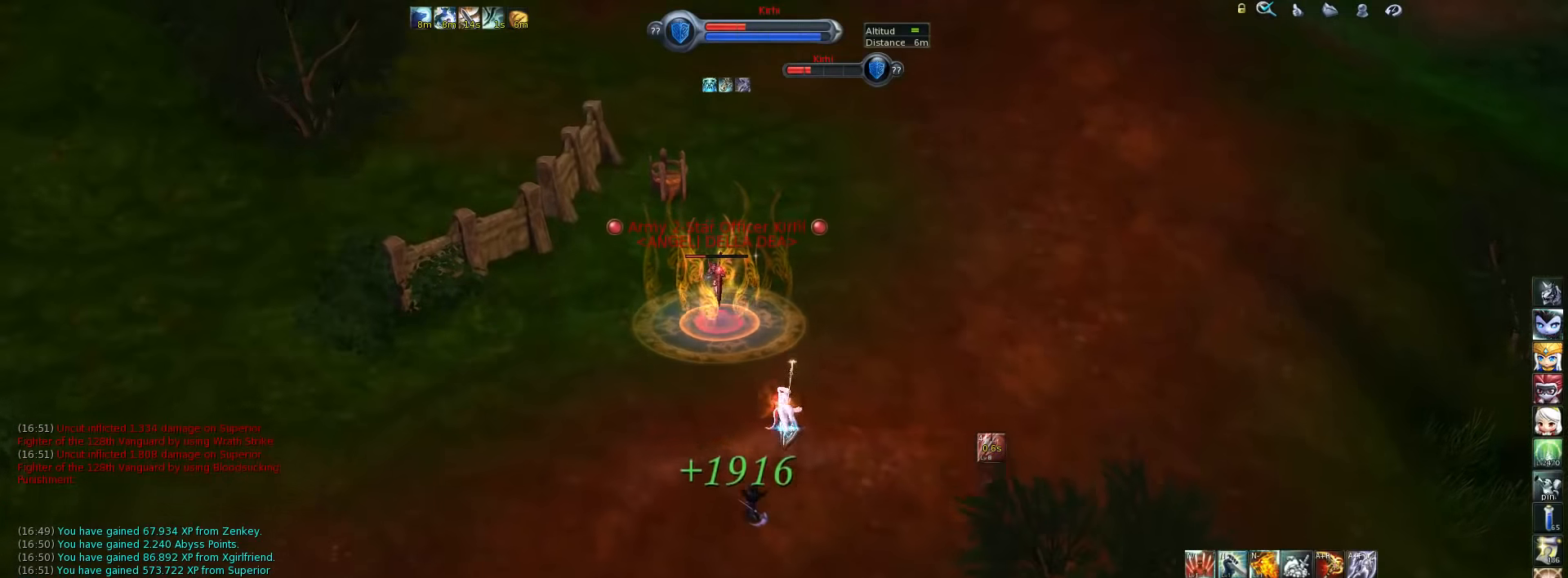
{"keys": ["w"], "events": []}
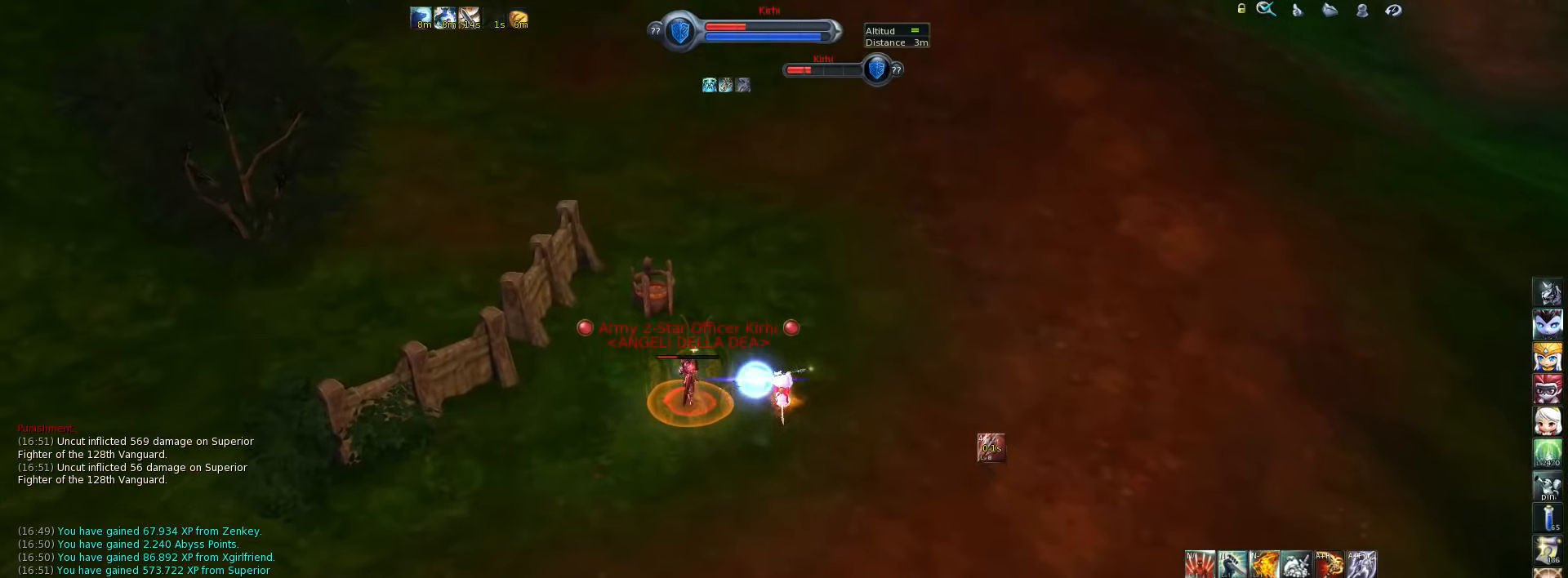
{"keys": [], "events": [[284, "space", "down"], [384, "space", "up"], [484, "w", "up"]]}
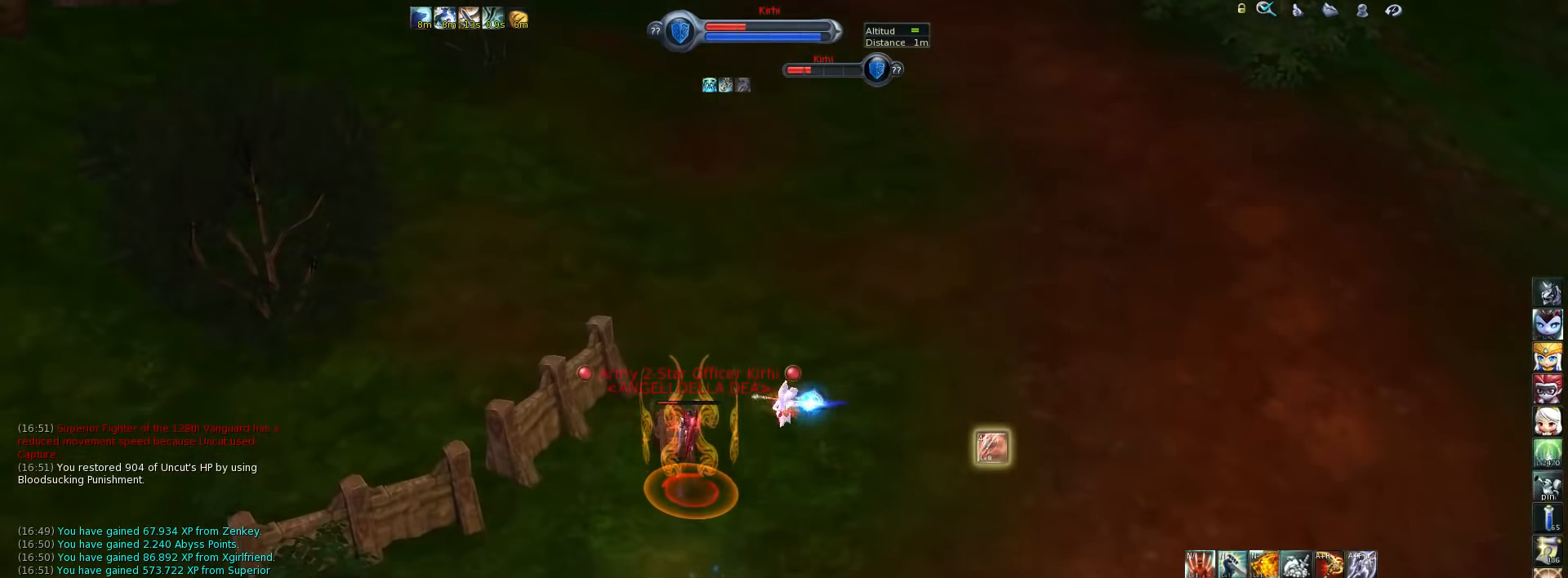
{"keys": ["a"], "events": [[50, "x", "down"], [150, "x", "up"], [250, "2", "down"], [317, "a", "down"], [450, "2", "up"]]}
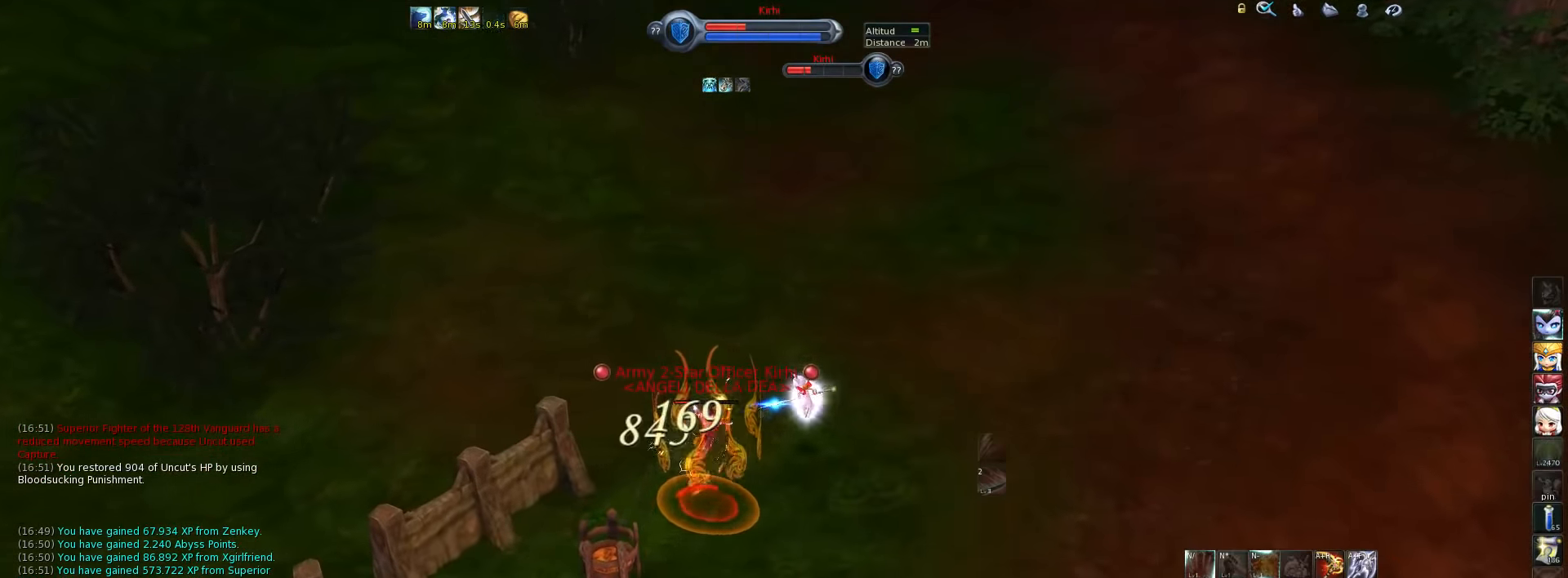
{"keys": ["2", "a"], "events": [[84, "d", "down"], [150, "a", "up"], [350, "2", "down"], [350, "a", "down"], [350, "d", "up"], [384, "2", "up"], [500, "2", "down"]]}
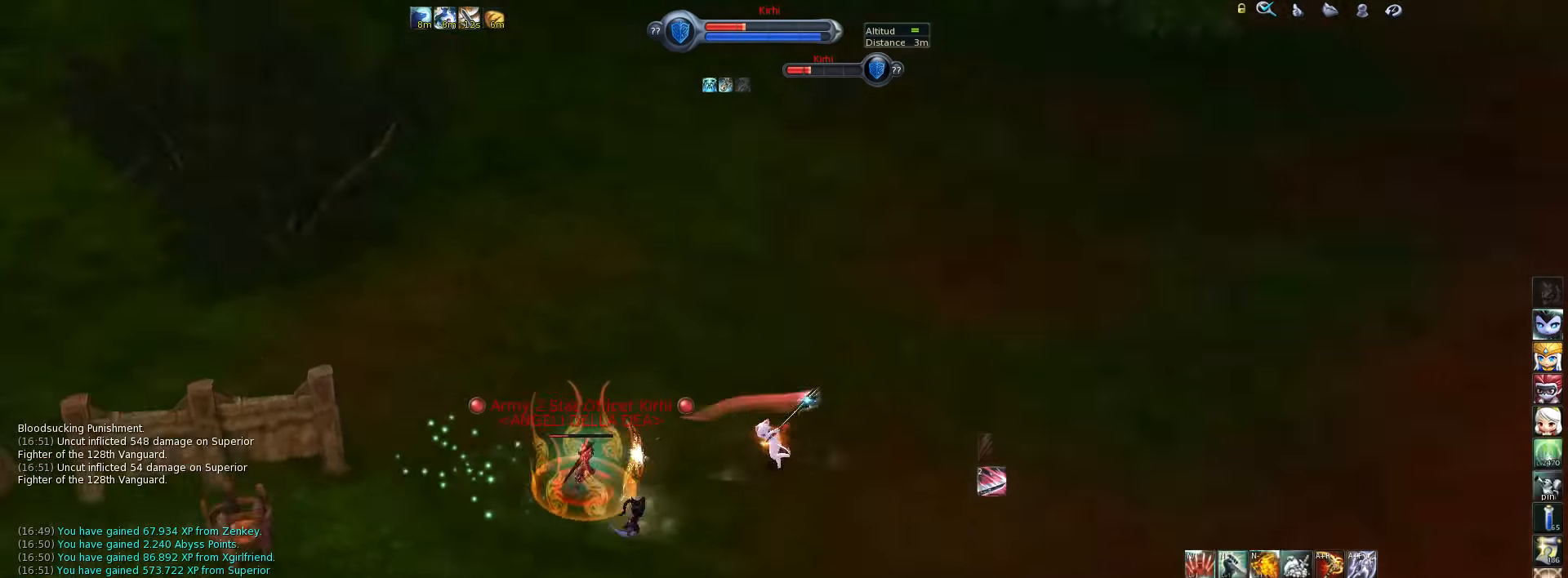
{"keys": ["2"], "events": [[67, "2", "up"], [100, "2", "down"], [200, "2", "up"], [234, "2", "down"], [300, "2", "up"], [300, "a", "up"], [334, "2", "down"], [400, "2", "up"], [467, "2", "down"]]}
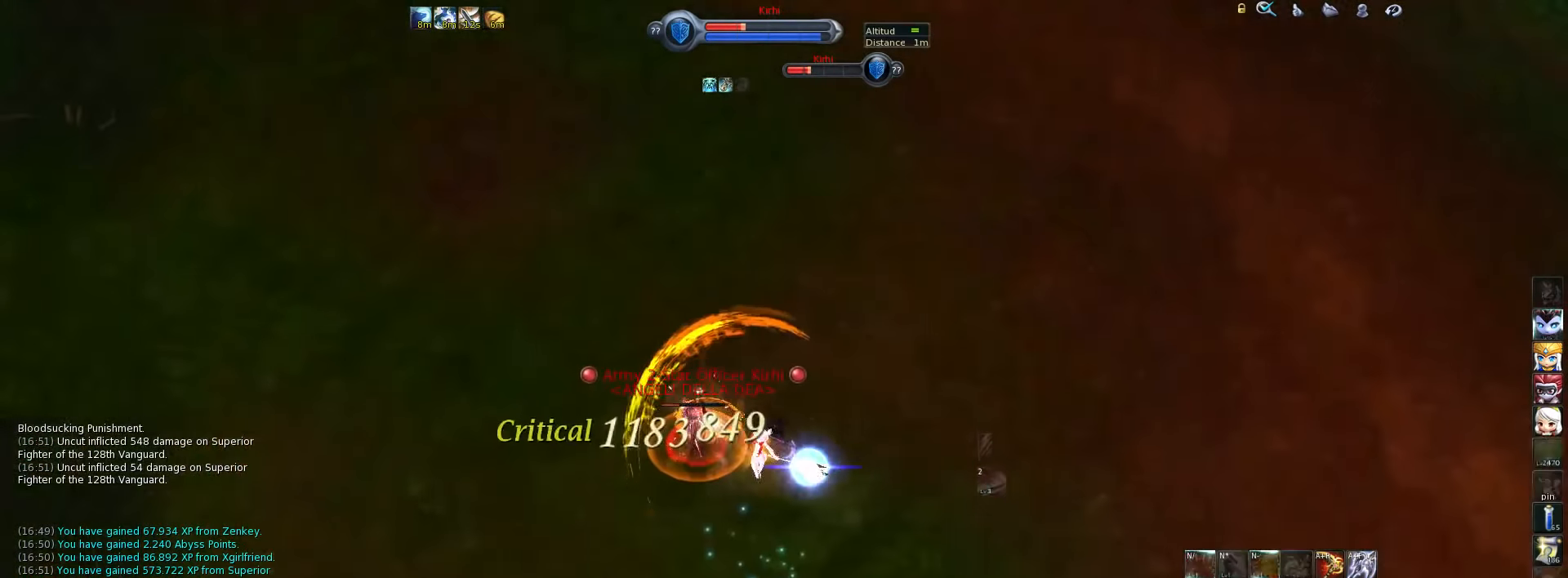
{"keys": ["2"], "events": [[50, "2", "up"], [84, "2", "down"], [150, "2", "up"], [217, "2", "down"], [250, "2", "up"], [350, "2", "down"], [384, "2", "up"], [450, "2", "down"]]}
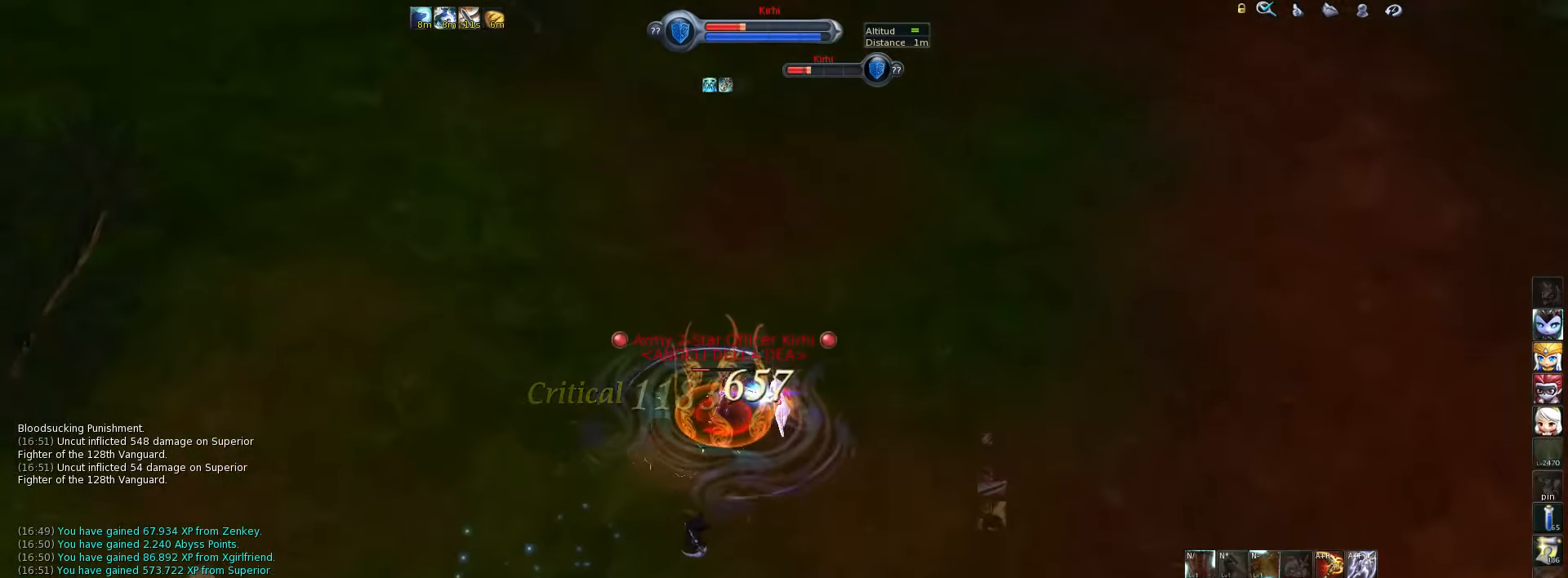
{"keys": ["a"], "events": [[17, "2", "up"], [250, "3", "down"], [334, "3", "up"], [367, "3", "down"], [434, "3", "up"], [467, "a", "down"]]}
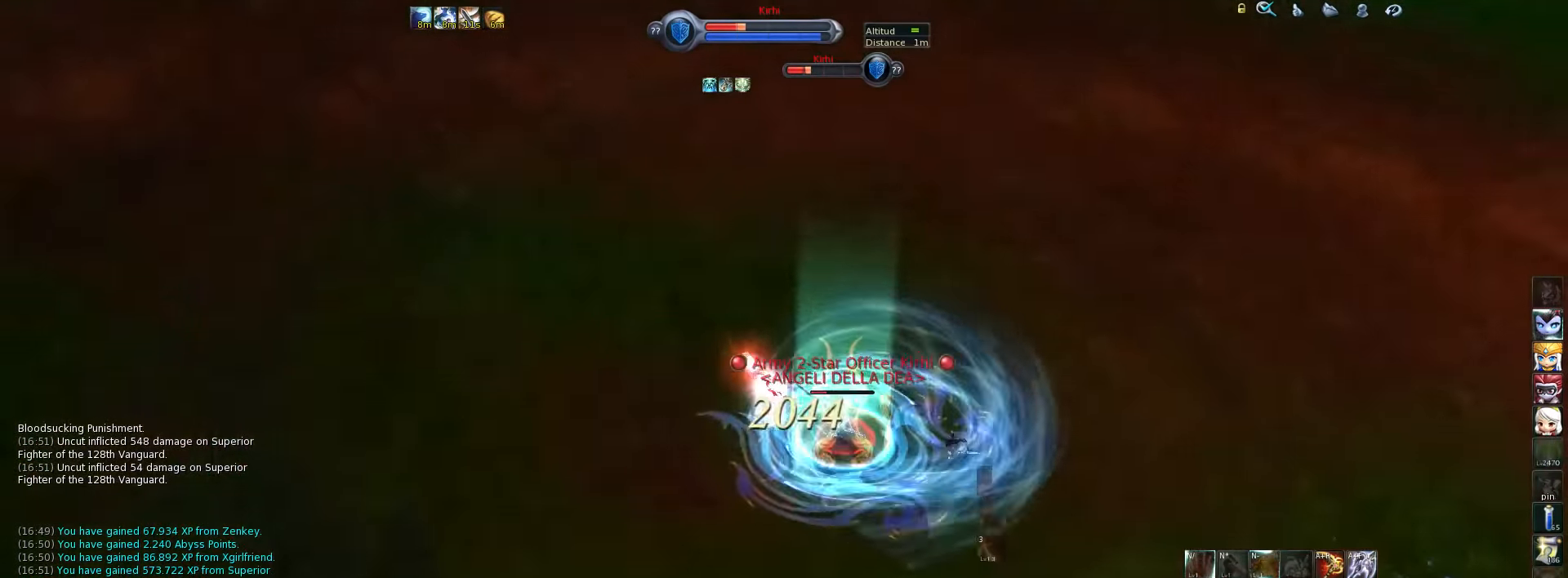
{"keys": ["3"], "events": [[34, "d", "down"], [67, "a", "up"], [200, "3", "down"], [267, "3", "up"], [267, "d", "up"], [350, "3", "down"], [417, "3", "up"], [484, "3", "down"]]}
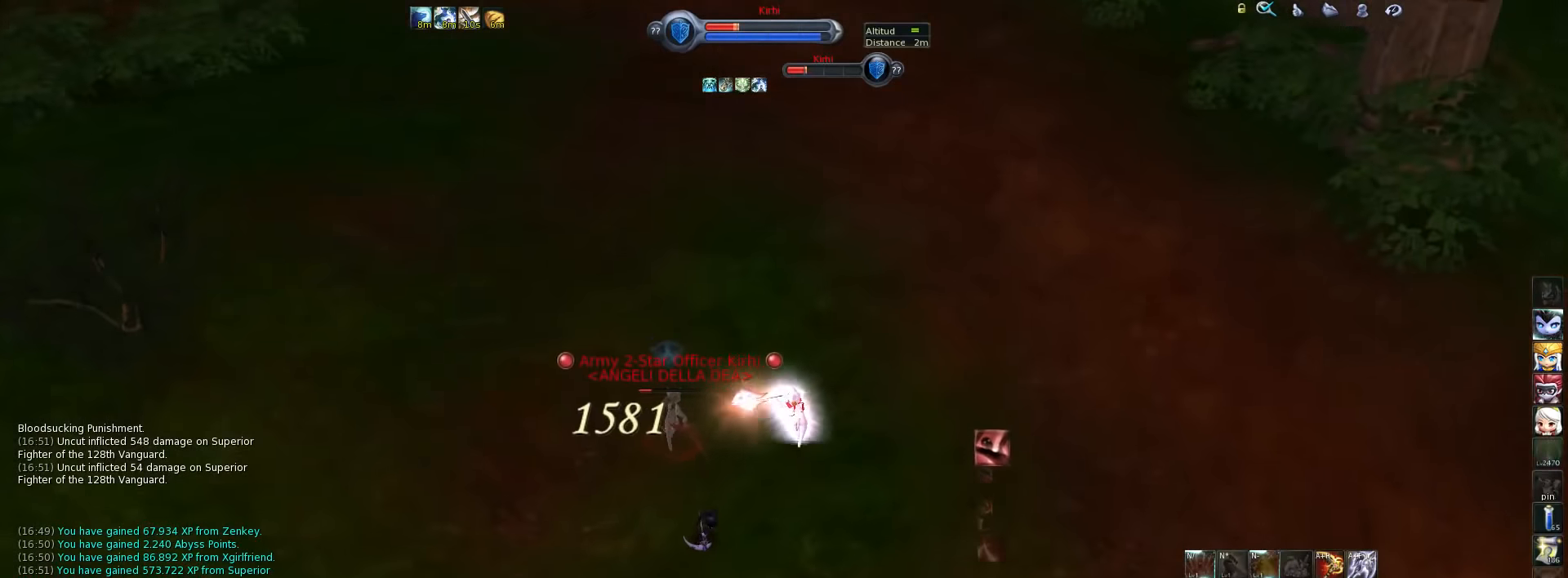
{"keys": ["w"], "events": [[50, "3", "up"], [184, "w", "down"]]}
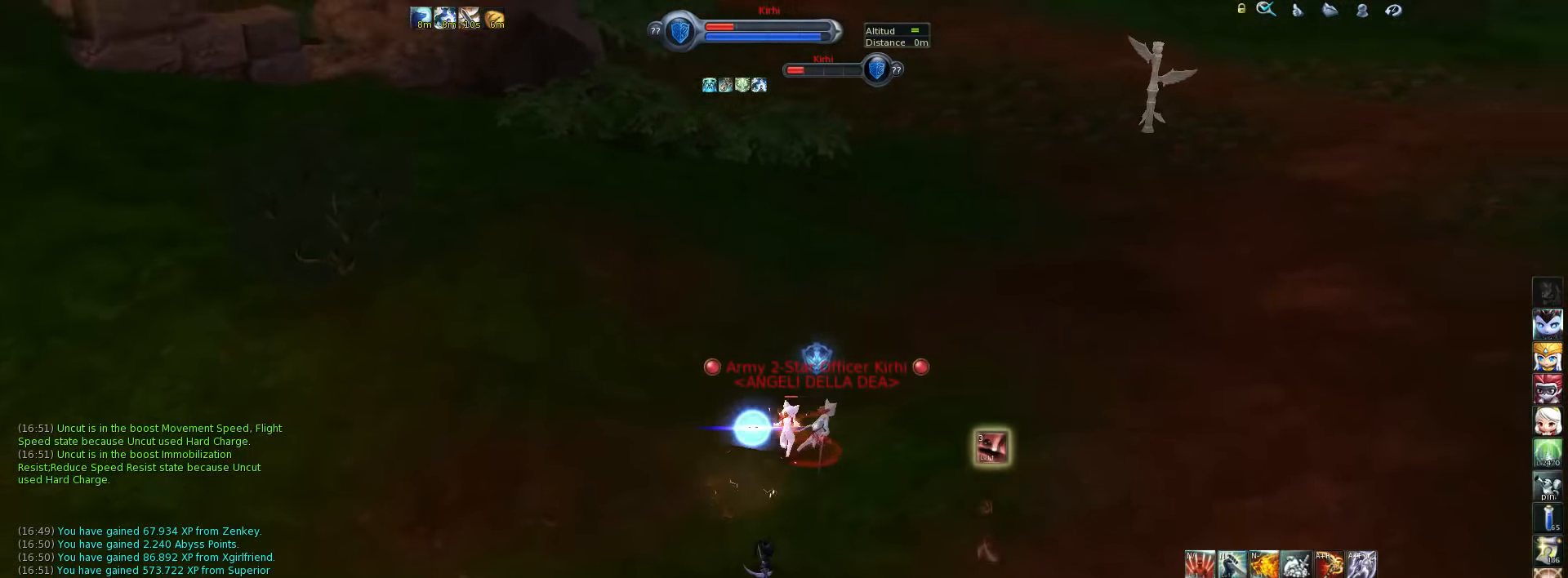
{"keys": [], "events": [[50, "space", "down"], [117, "space", "up"], [284, "w", "up"], [350, "x", "down"], [450, "x", "up"]]}
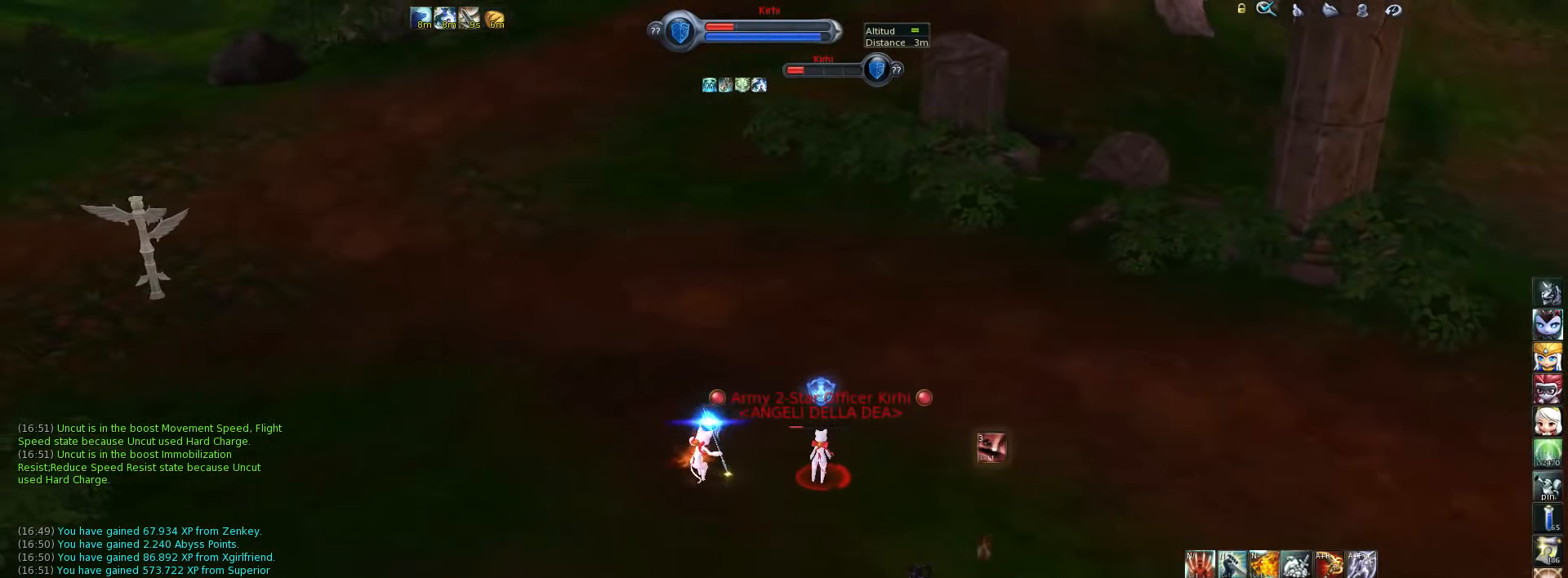
{"keys": ["space", "w"], "events": [[17, "x", "down"], [117, "x", "up"], [384, "w", "down"], [417, "space", "down"]]}
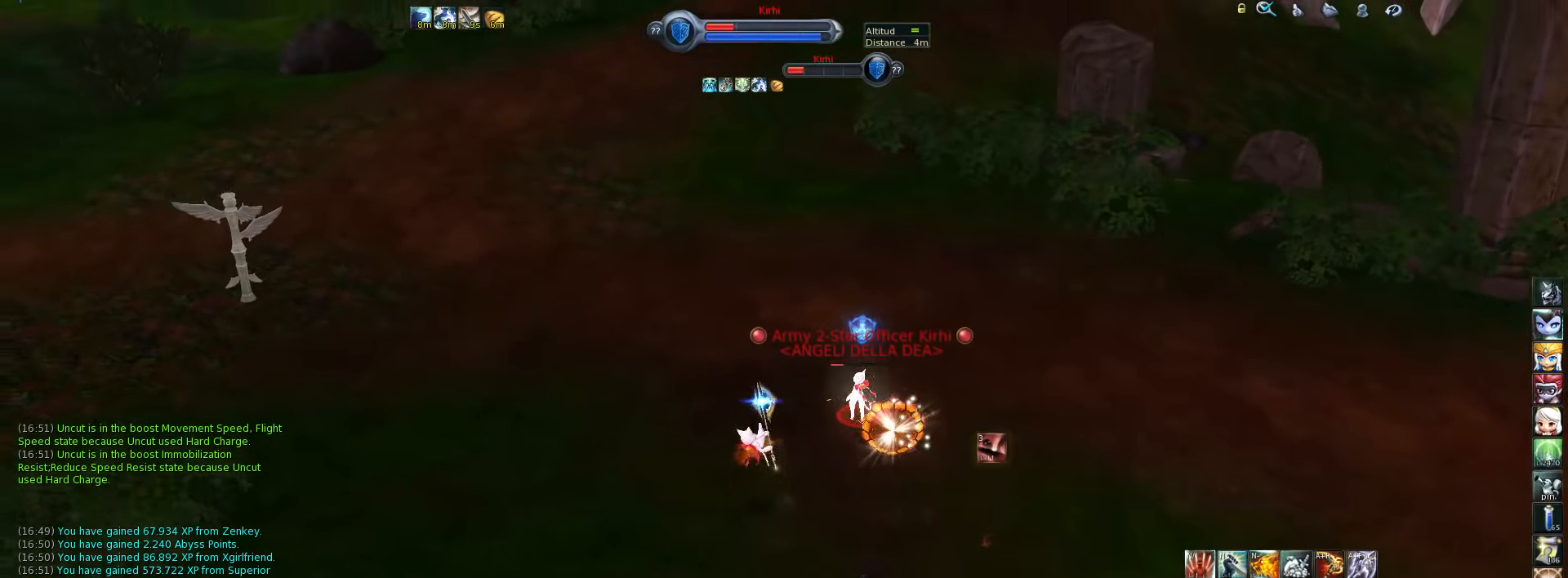
{"keys": ["w", "z"], "events": [[50, "space", "up"], [417, "z", "down"]]}
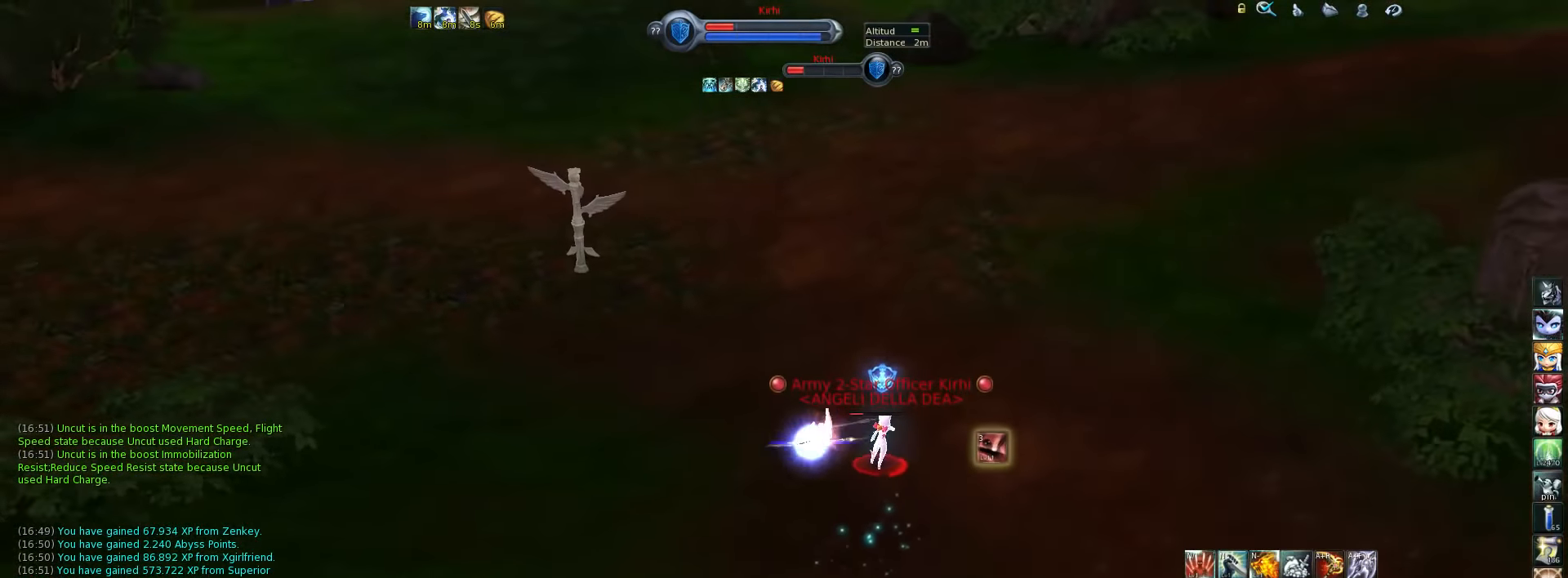
{"keys": ["w"], "events": [[17, "z", "up"], [284, "g", "down"], [350, "g", "up"], [350, "space", "down"], [417, "space", "up"]]}
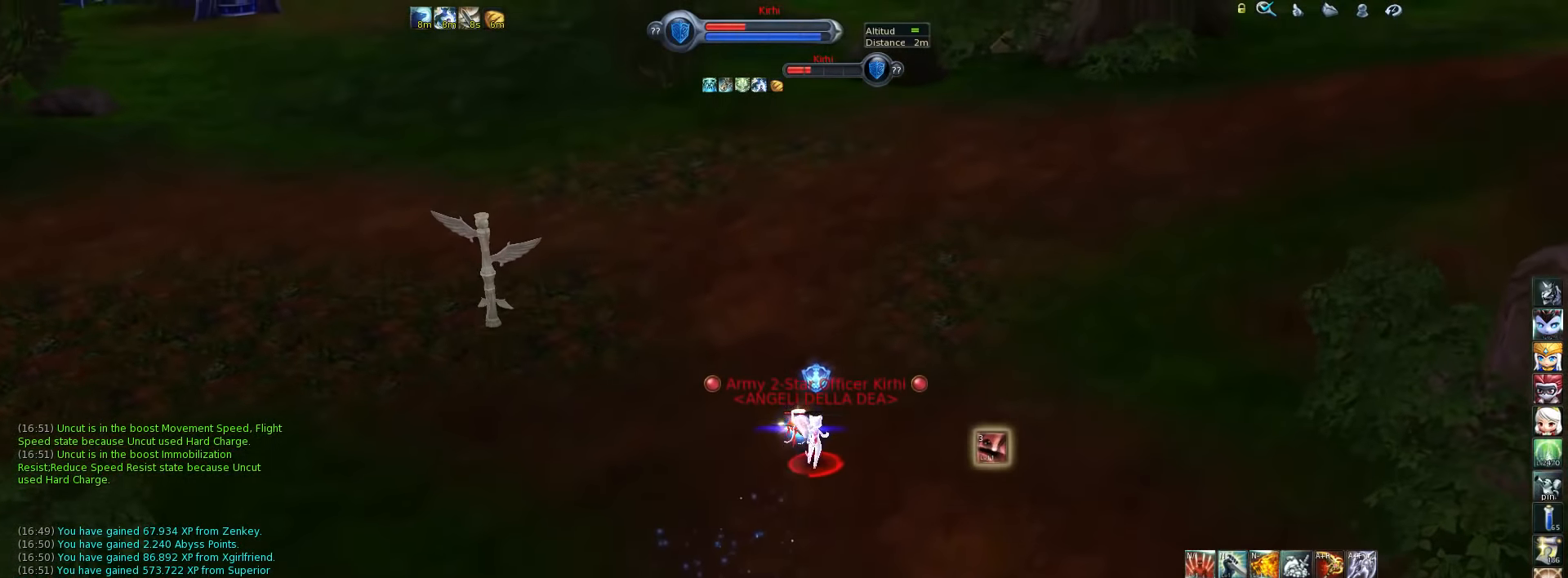
{"keys": ["x"], "events": [[334, "w", "up"], [467, "x", "down"]]}
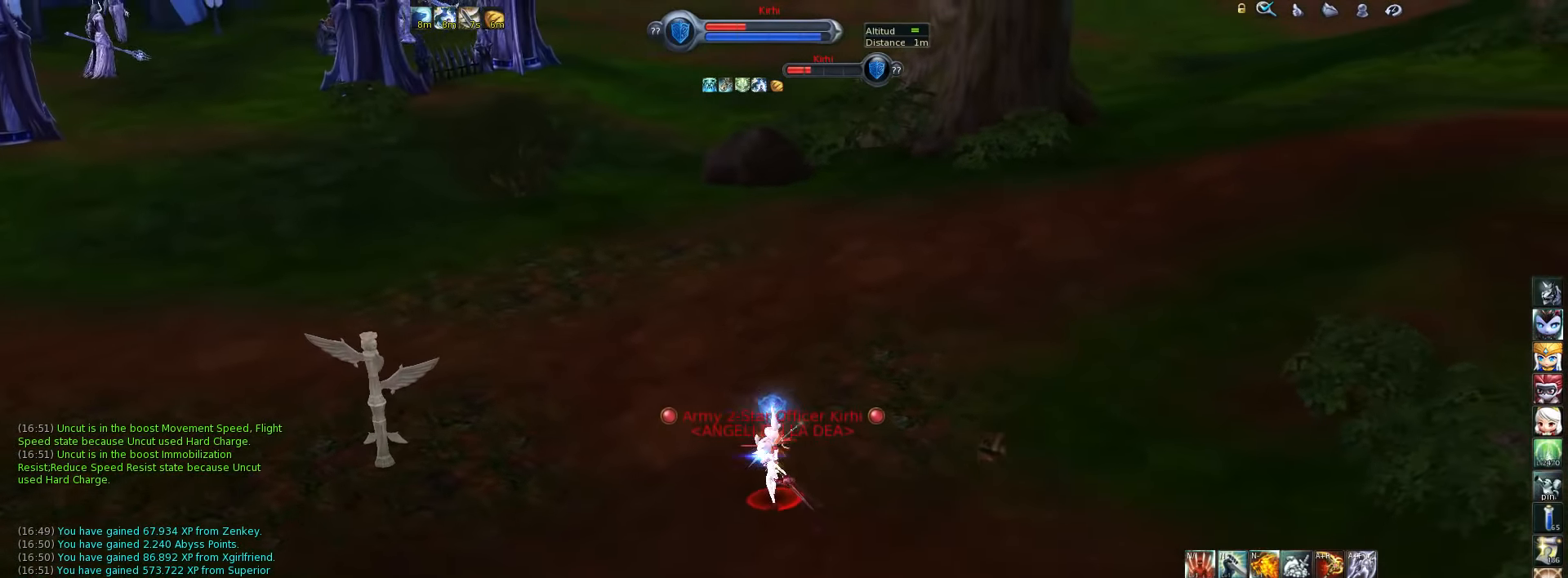
{"keys": ["space", "w"], "events": [[34, "x", "up"], [134, "x", "down"], [167, "x", "up"], [267, "x", "down"], [334, "x", "up"], [367, "w", "down"], [500, "space", "down"]]}